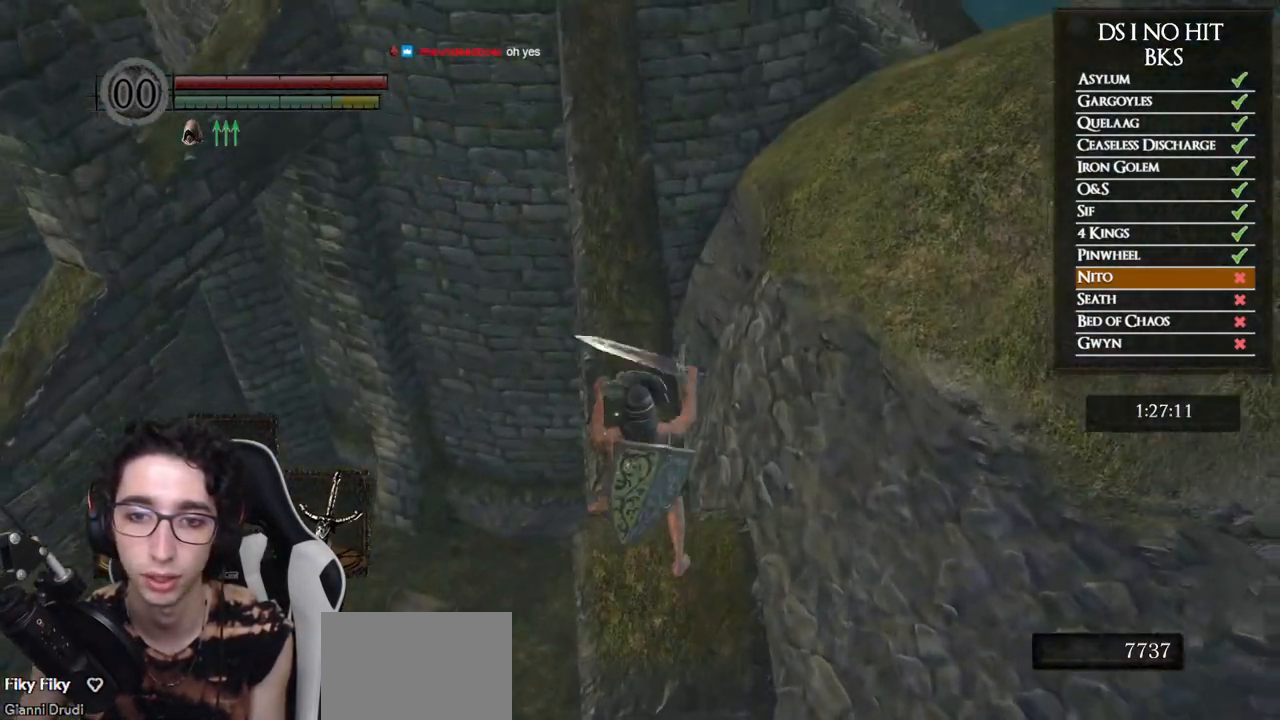
Gameplay with a controller (Xbox layout); each line is a JSON object with the inputs held at the frame after it (dt_ms = milliseconds from this image to that frame). "events" lists button and stick changes between this image and that frame as [ms after this image, input, new state], when the widget could be followed in between. Not read: L2 R2.
{"dt_ms": 500, "buttons": [], "left_stick": "up", "right_stick": "up", "events": [[67, "B", "down"], [133, "B", "up"], [217, "B", "down"], [267, "B", "up"], [433, "right_stick", "up"]]}
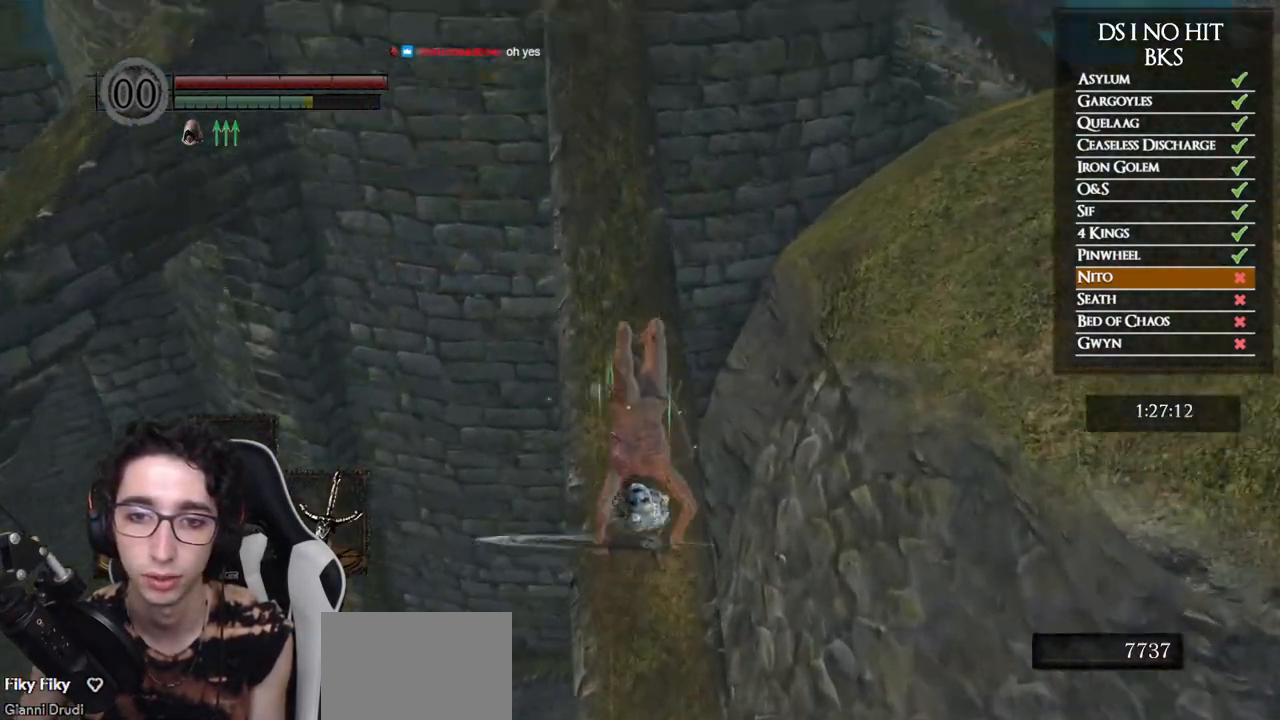
{"dt_ms": 500, "buttons": ["B"], "left_stick": "up", "right_stick": "center", "events": [[67, "right_stick", "center"], [167, "B", "down"]]}
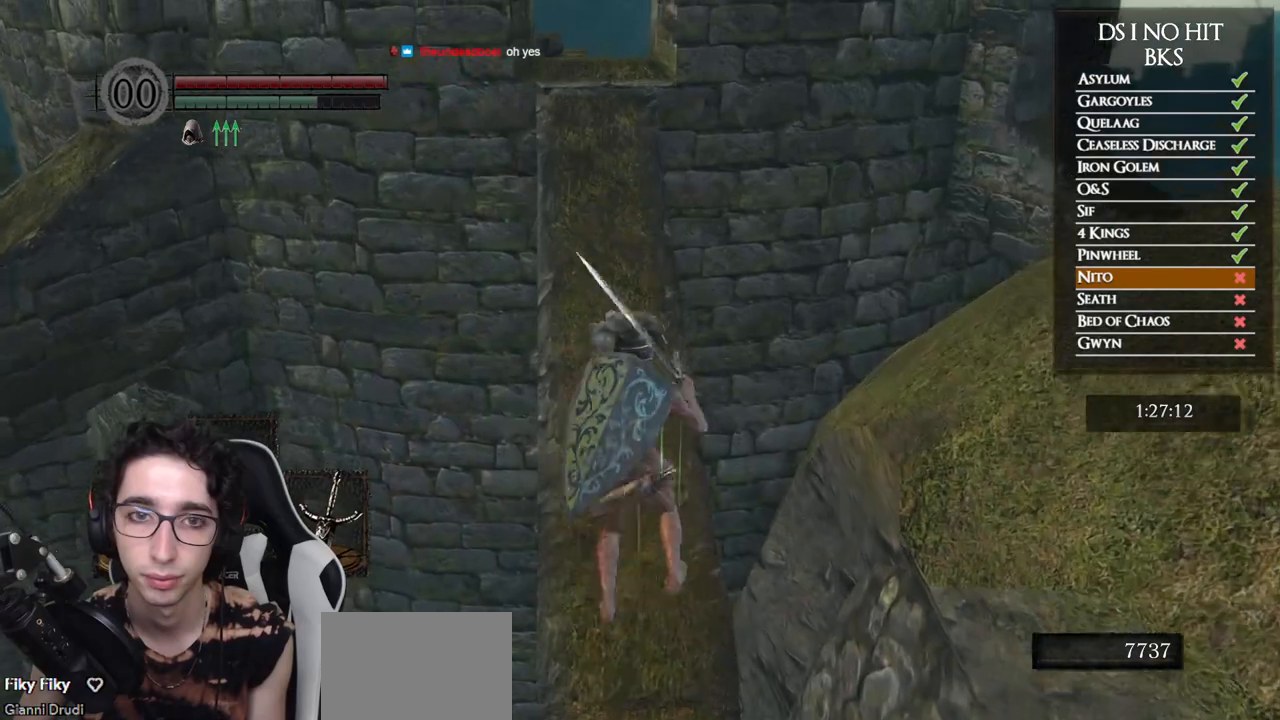
{"dt_ms": 500, "buttons": ["B"], "left_stick": "up", "right_stick": "center", "events": []}
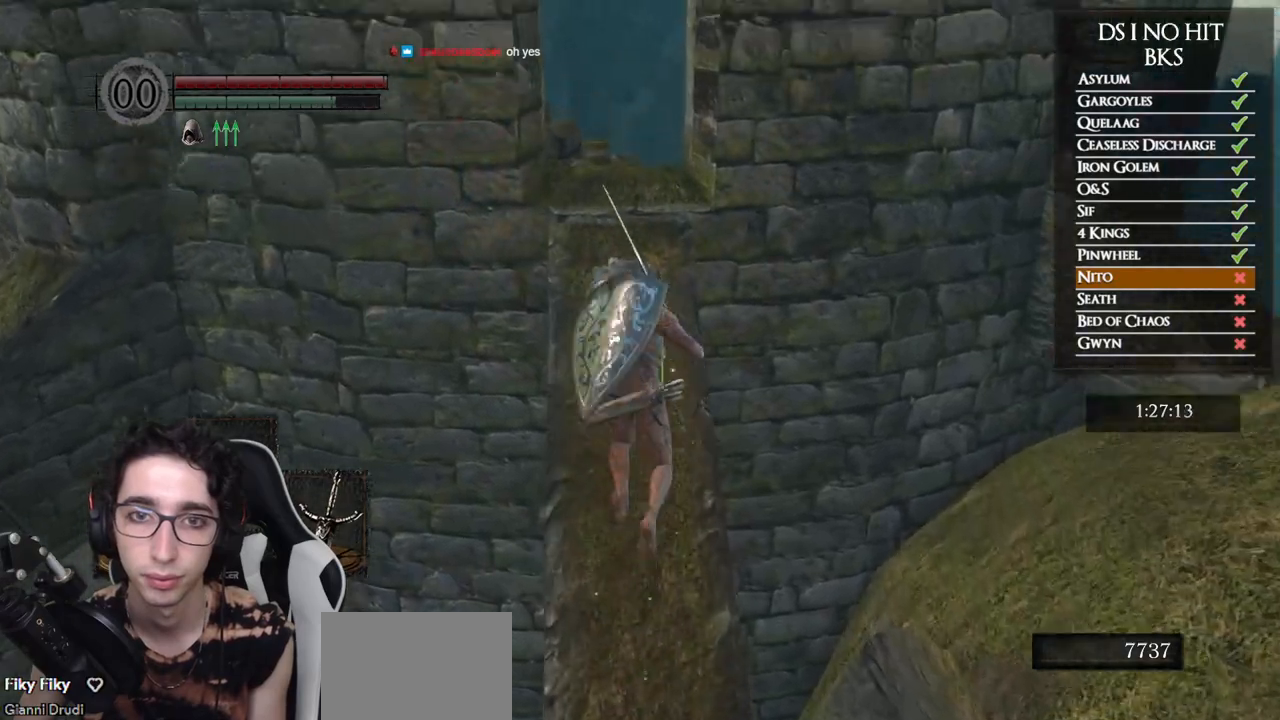
{"dt_ms": 500, "buttons": [], "left_stick": "up", "right_stick": "down-left", "events": [[417, "B", "up"], [483, "right_stick", "down-left"]]}
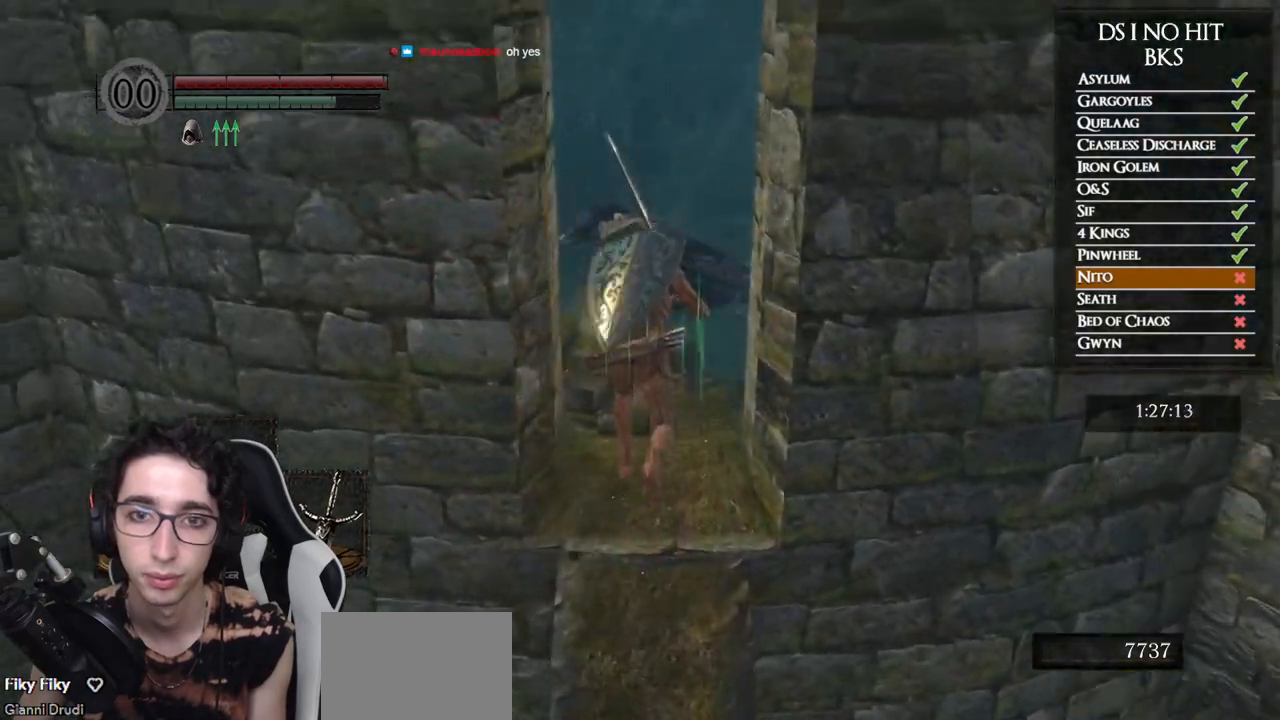
{"dt_ms": 500, "buttons": [], "left_stick": "up", "right_stick": "center", "events": [[17, "right_stick", "left"], [483, "right_stick", "center"]]}
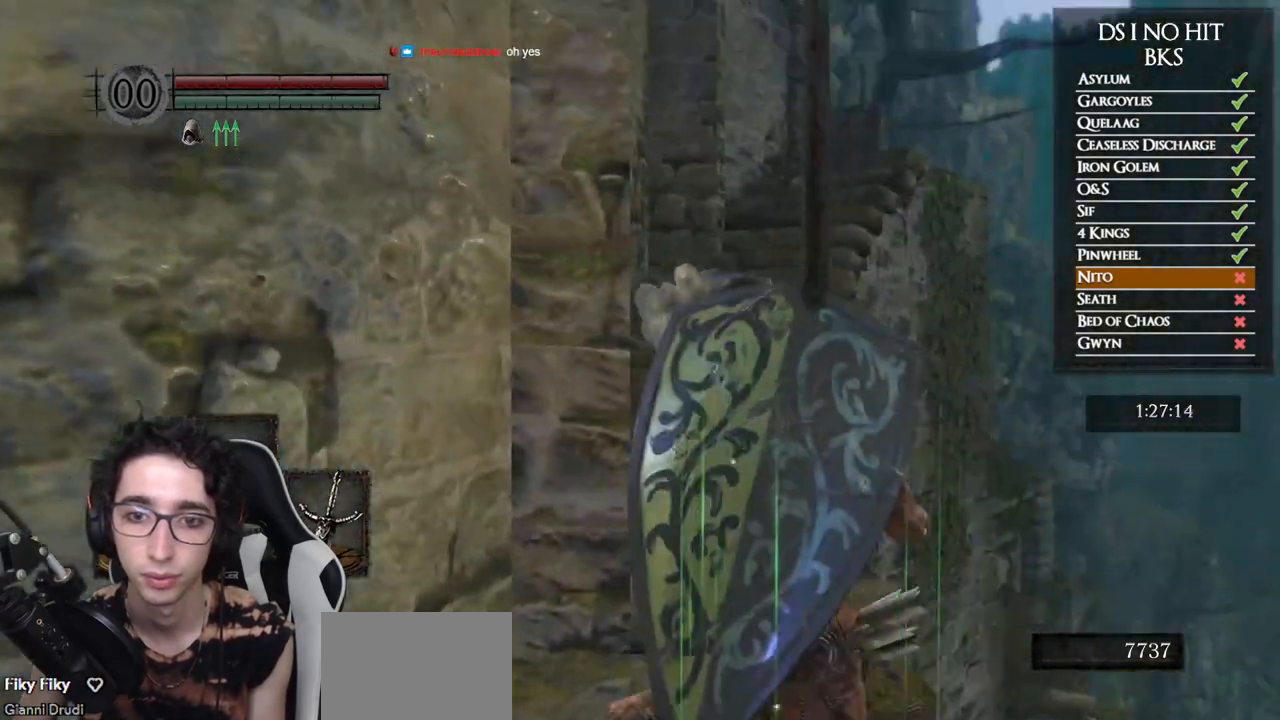
{"dt_ms": 500, "buttons": ["B"], "left_stick": "up", "right_stick": "center", "events": [[17, "B", "down"]]}
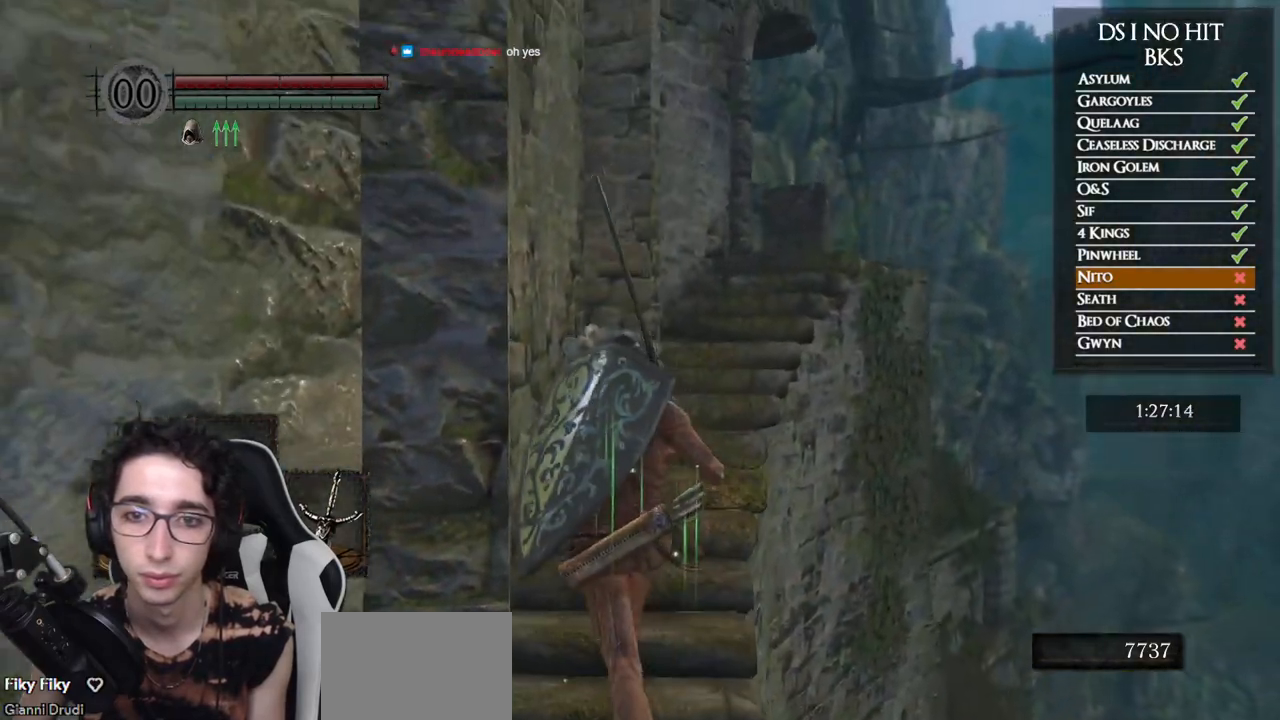
{"dt_ms": 500, "buttons": ["B"], "left_stick": "up", "right_stick": "center", "events": []}
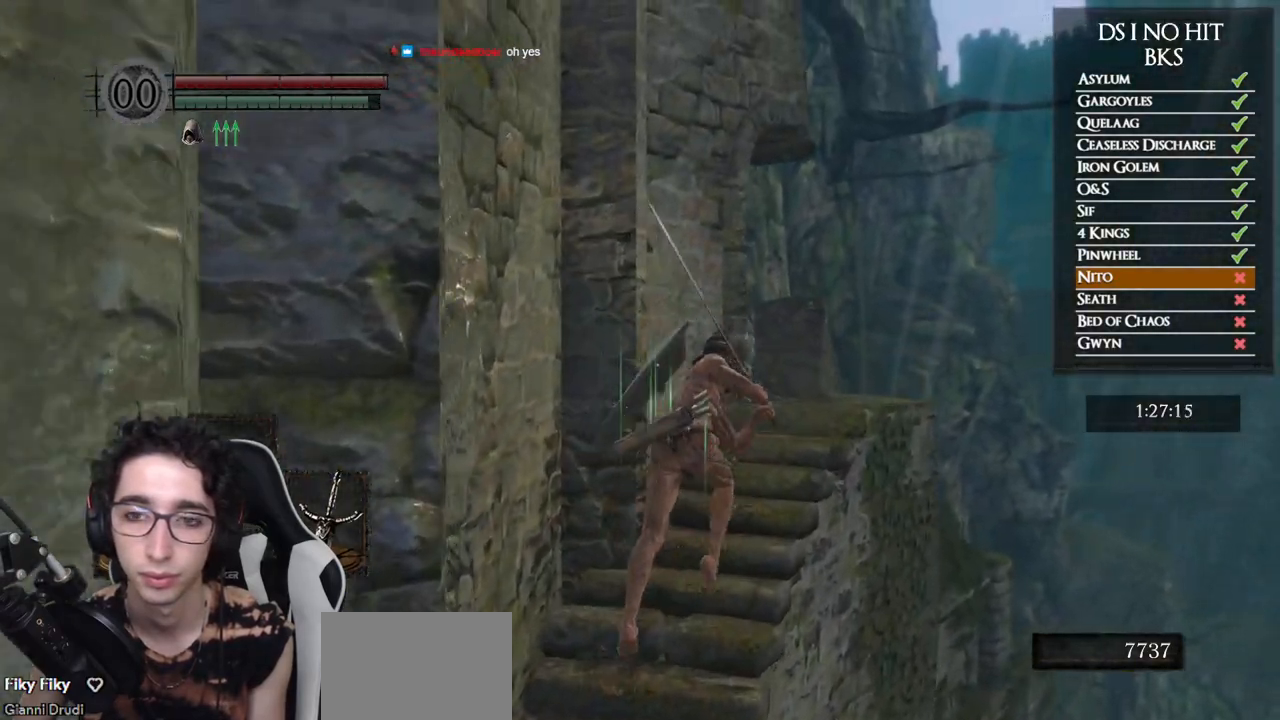
{"dt_ms": 500, "buttons": [], "left_stick": "up-right", "right_stick": "down-left", "events": [[133, "B", "up"], [250, "right_stick", "down-left"], [417, "left_stick", "up-right"]]}
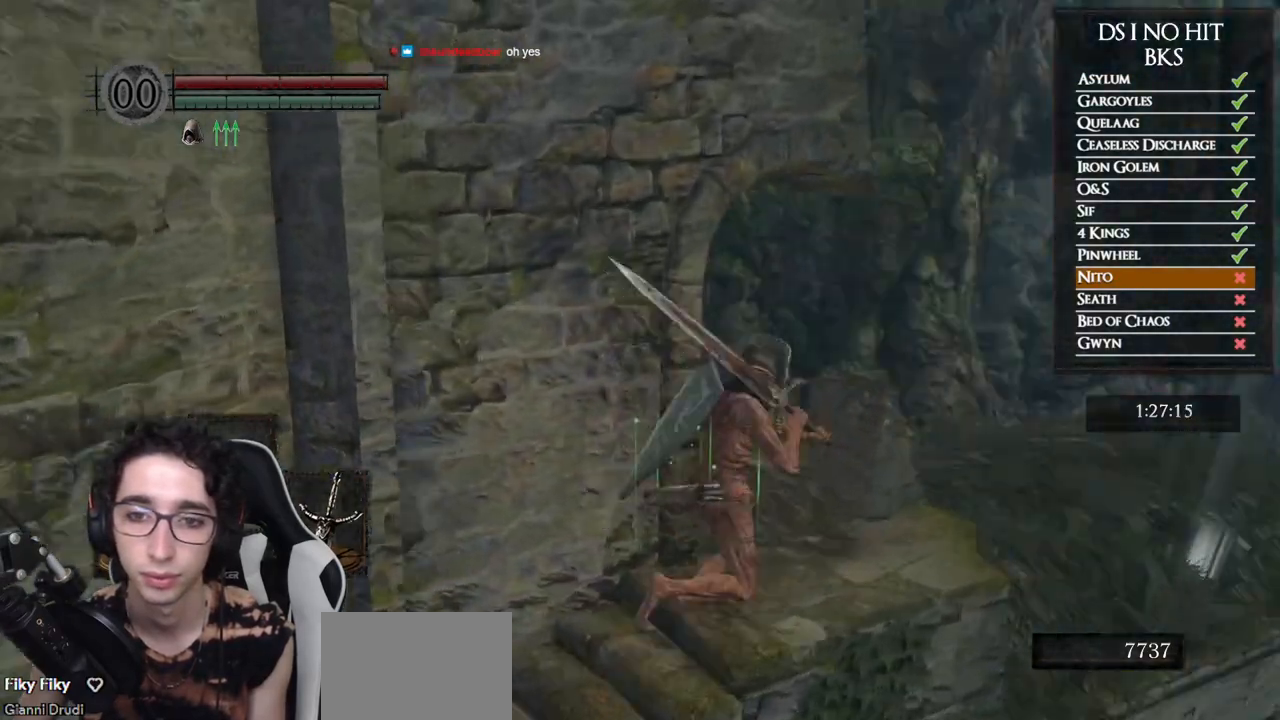
{"dt_ms": 500, "buttons": [], "left_stick": "up", "right_stick": "left", "events": [[100, "right_stick", "left"], [283, "left_stick", "up"]]}
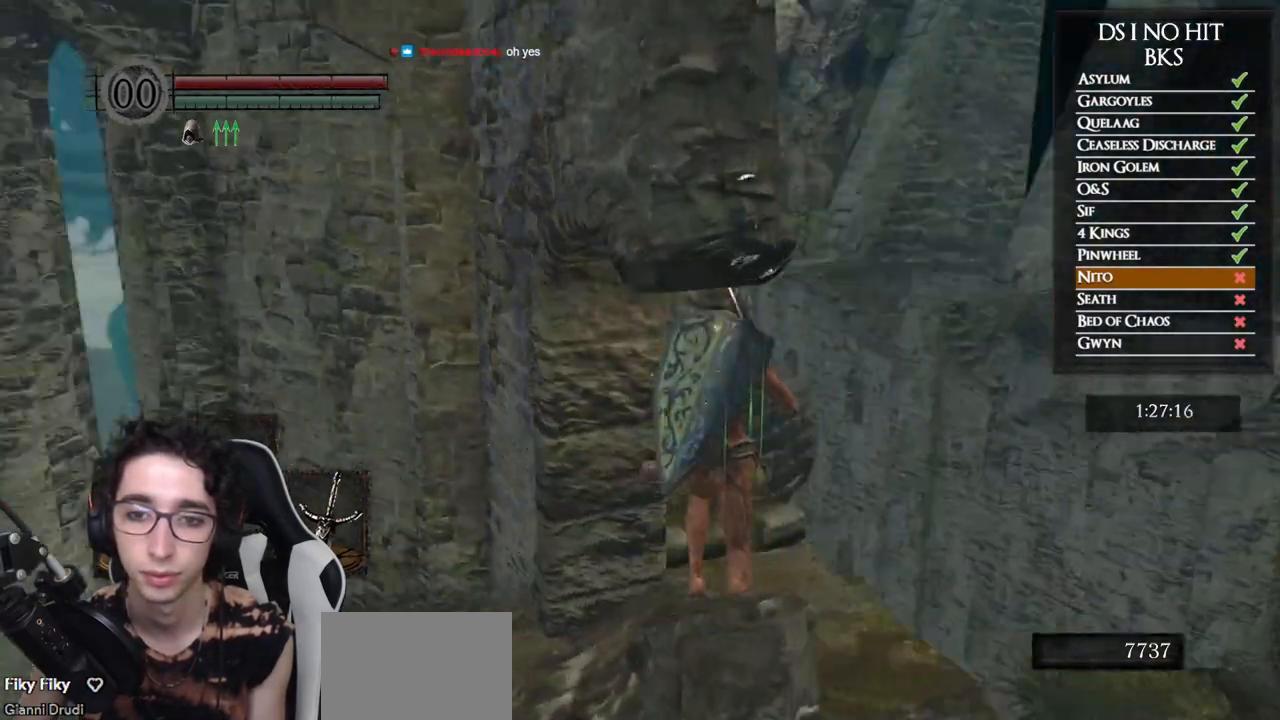
{"dt_ms": 500, "buttons": ["B"], "left_stick": "up-right", "right_stick": "center", "events": [[350, "right_stick", "center"], [400, "left_stick", "up-right"], [433, "B", "down"]]}
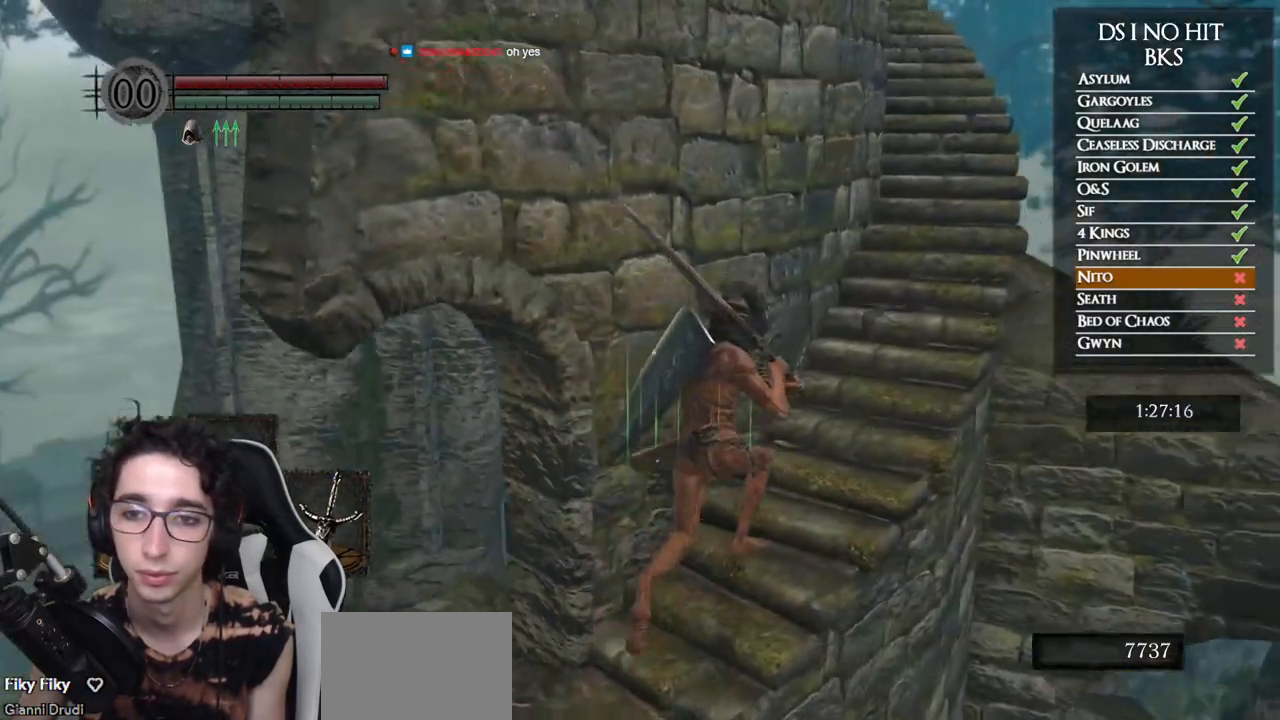
{"dt_ms": 1000, "buttons": ["B"], "left_stick": "up-right", "right_stick": "left", "events": [[550, "right_stick", "left"], [800, "right_stick", "down-left"], [983, "right_stick", "left"]]}
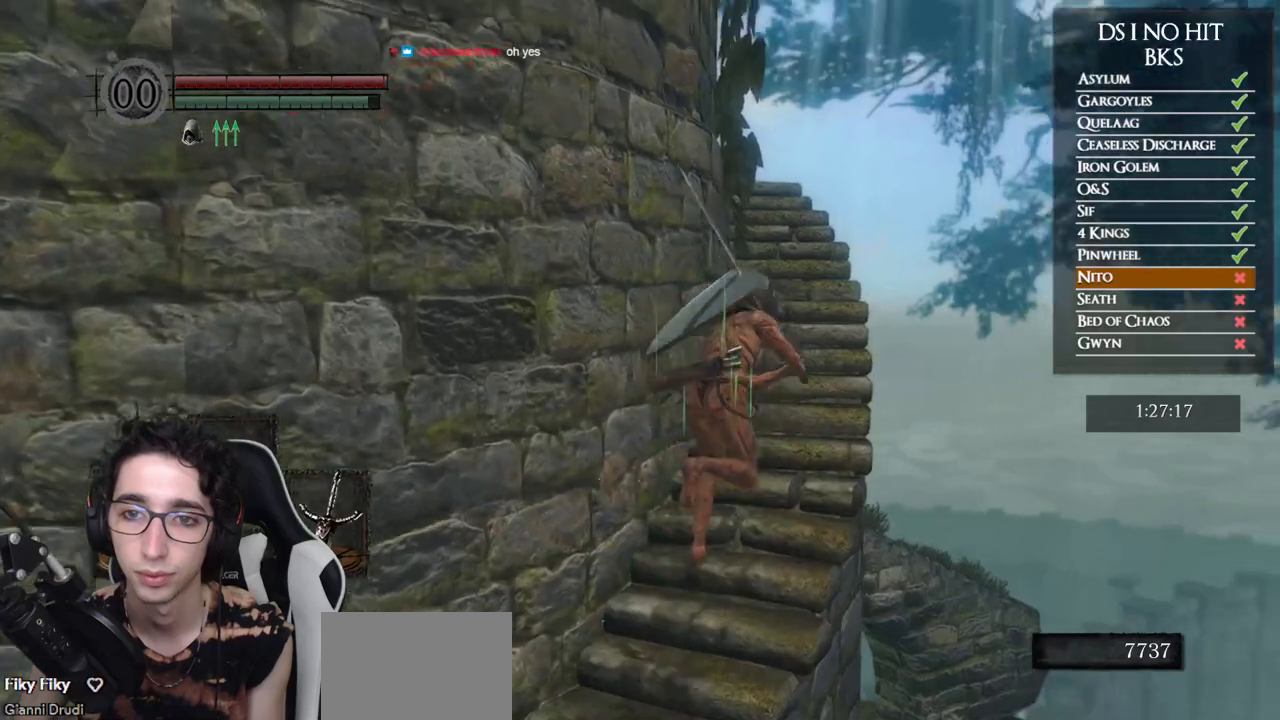
{"dt_ms": 500, "buttons": ["B"], "left_stick": "up-right", "right_stick": "down-left", "events": [[417, "right_stick", "down-left"]]}
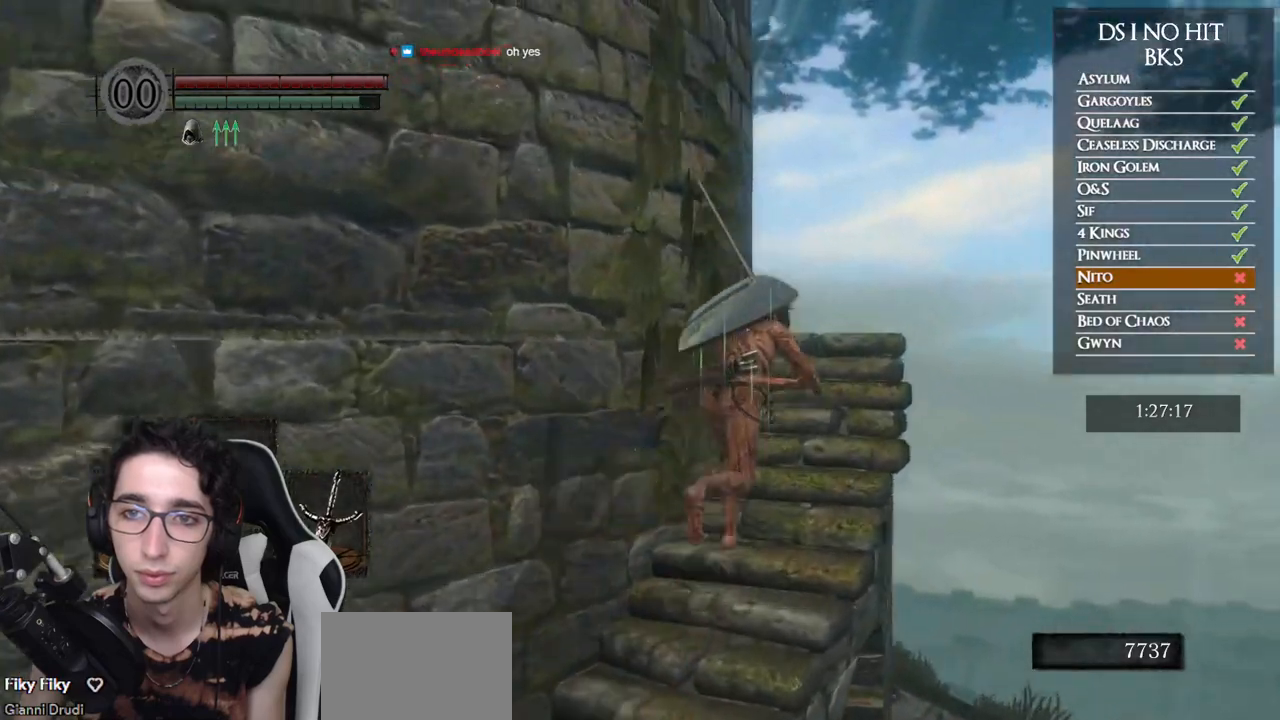
{"dt_ms": 500, "buttons": ["B"], "left_stick": "up-right", "right_stick": "down-left", "events": []}
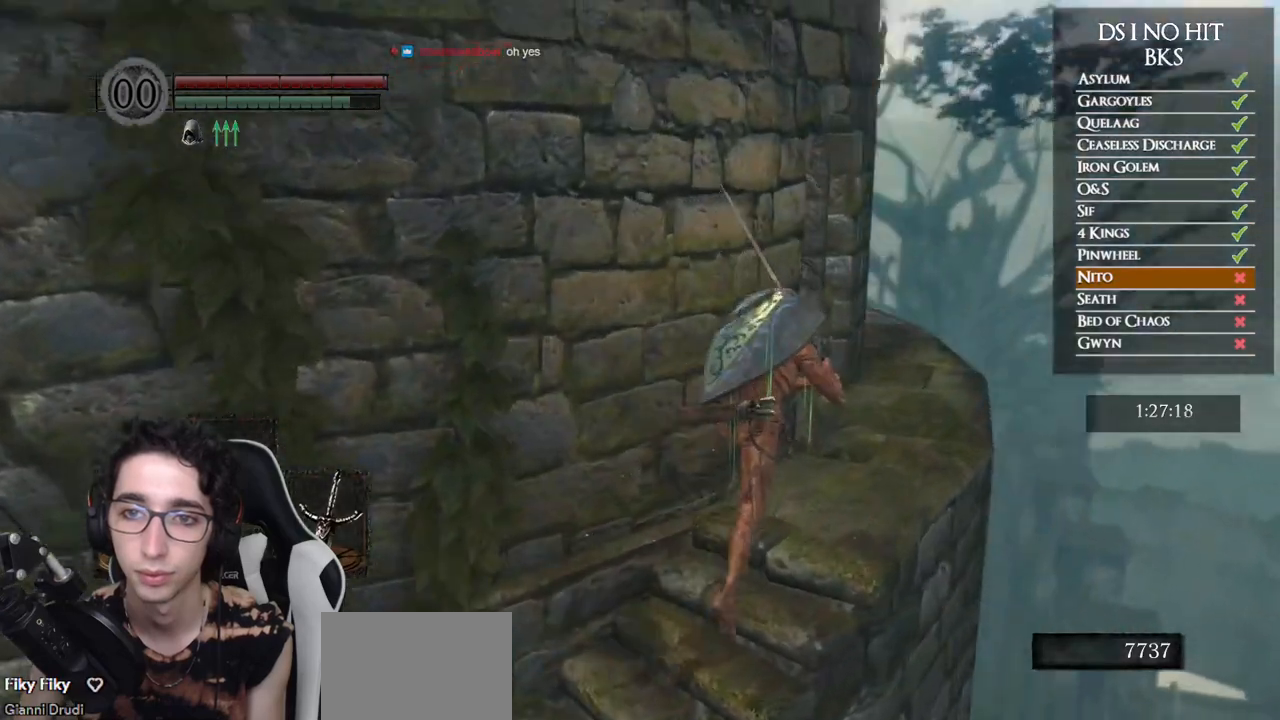
{"dt_ms": 500, "buttons": ["B"], "left_stick": "up", "right_stick": "down-left", "events": [[500, "left_stick", "up"]]}
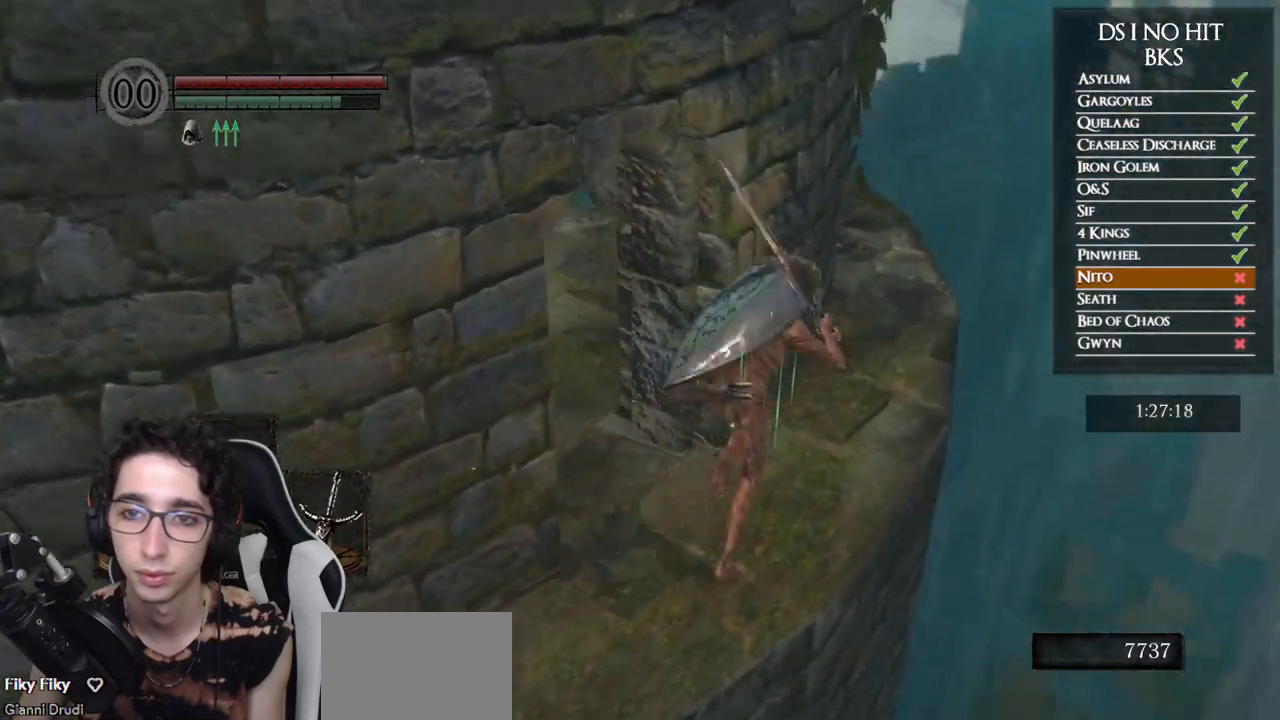
{"dt_ms": 500, "buttons": ["B"], "left_stick": "up", "right_stick": "center", "events": [[350, "right_stick", "center"]]}
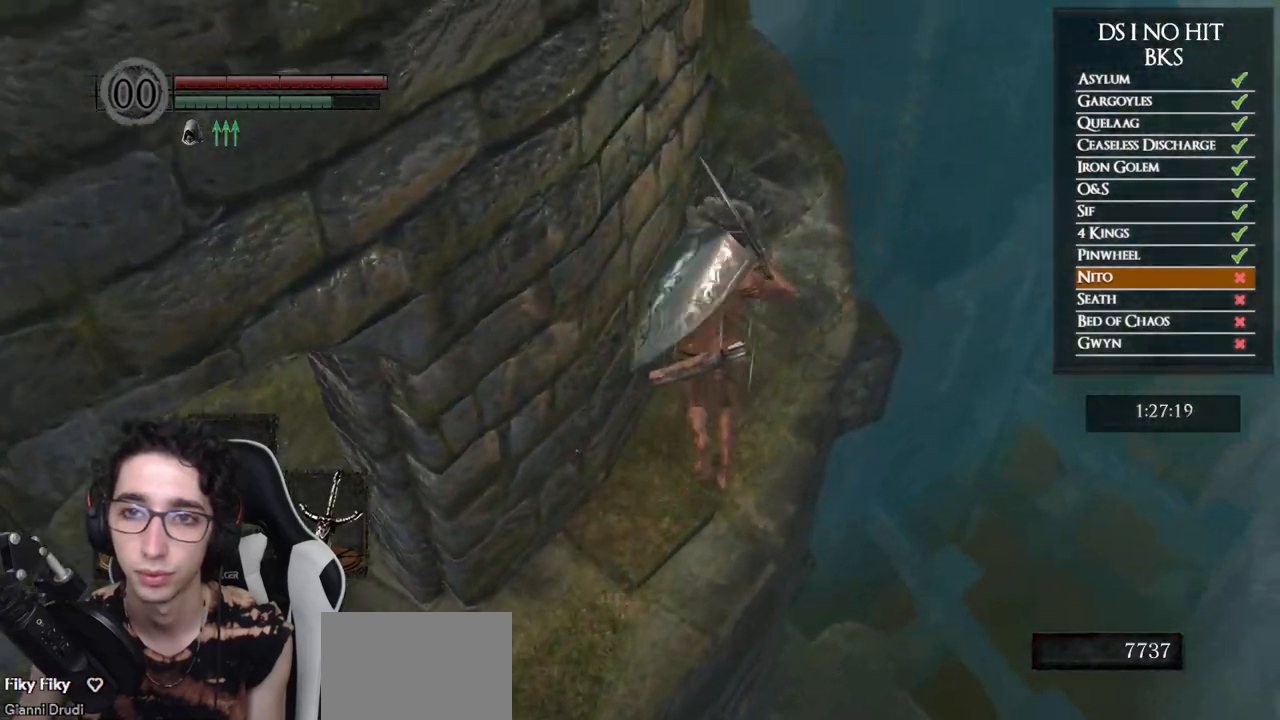
{"dt_ms": 500, "buttons": [], "left_stick": "up", "right_stick": "left", "events": [[367, "B", "up"], [467, "right_stick", "left"]]}
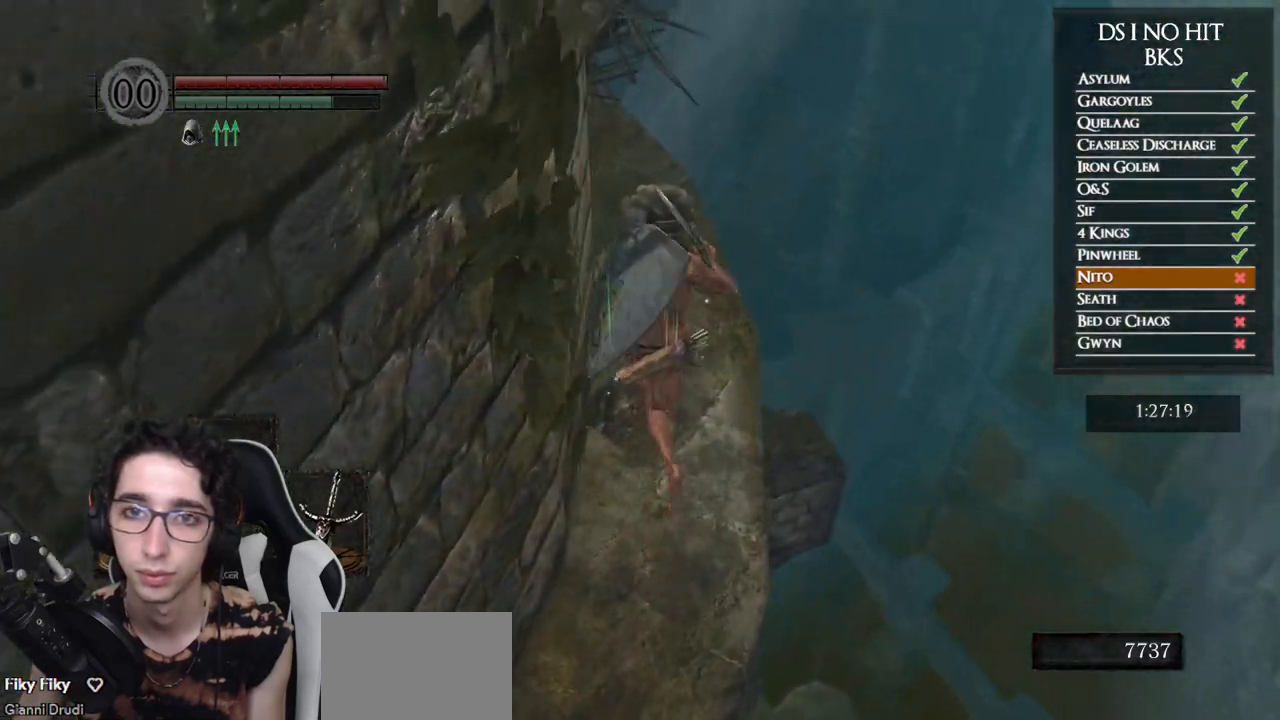
{"dt_ms": 1000, "buttons": [], "left_stick": "up", "right_stick": "center", "events": [[183, "right_stick", "center"], [250, "right_stick", "down-left"], [567, "right_stick", "center"]]}
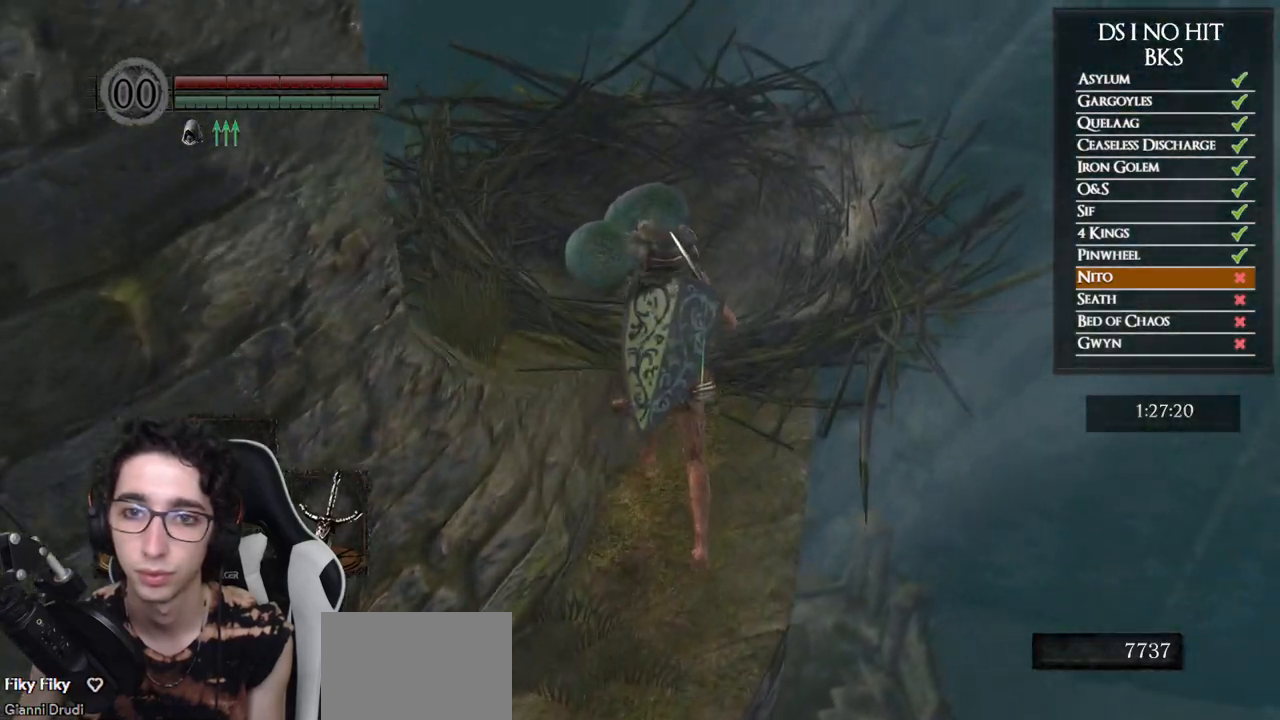
{"dt_ms": 500, "buttons": [], "left_stick": "center", "right_stick": "center", "events": [[250, "left_stick", "center"], [367, "A", "down"], [450, "A", "up"]]}